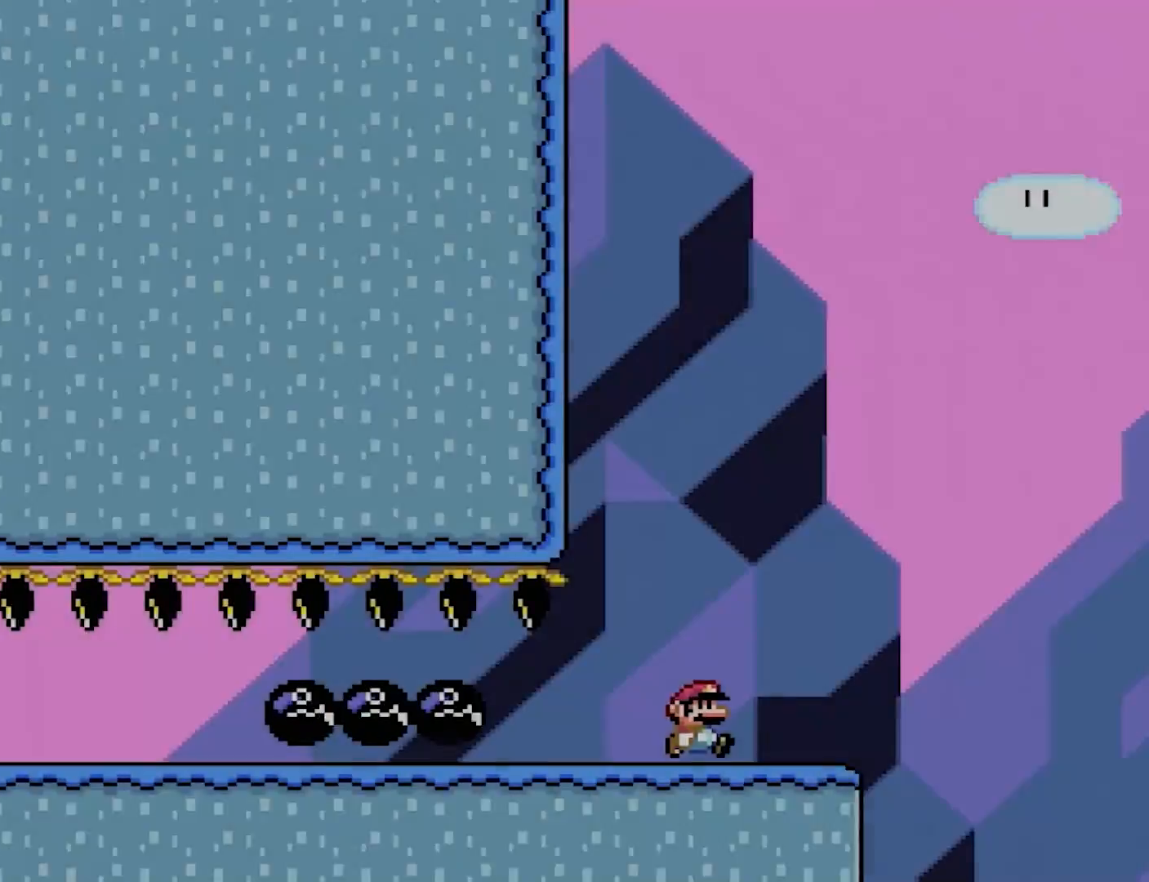
Gameplay with a controller (Nintendo layout); each line is a JSON object with the inputs held at the frame after it. "events" lists button and stick changes between this image and that frame as [ms after this image, input, new state], when the widget could be followed in between. Not read: L3 R3.
{"buttons": ["A", "X", "DPAD_RIGHT"], "events": [[67, "DPAD_LEFT", "down"], [67, "DPAD_RIGHT", "up"], [67, "DPAD_UP", "down"], [67, "X", "down"], [67, "Y", "up"], [100, "DPAD_UP", "up"], [233, "DPAD_LEFT", "up"], [350, "DPAD_RIGHT", "down"], [483, "A", "down"]]}
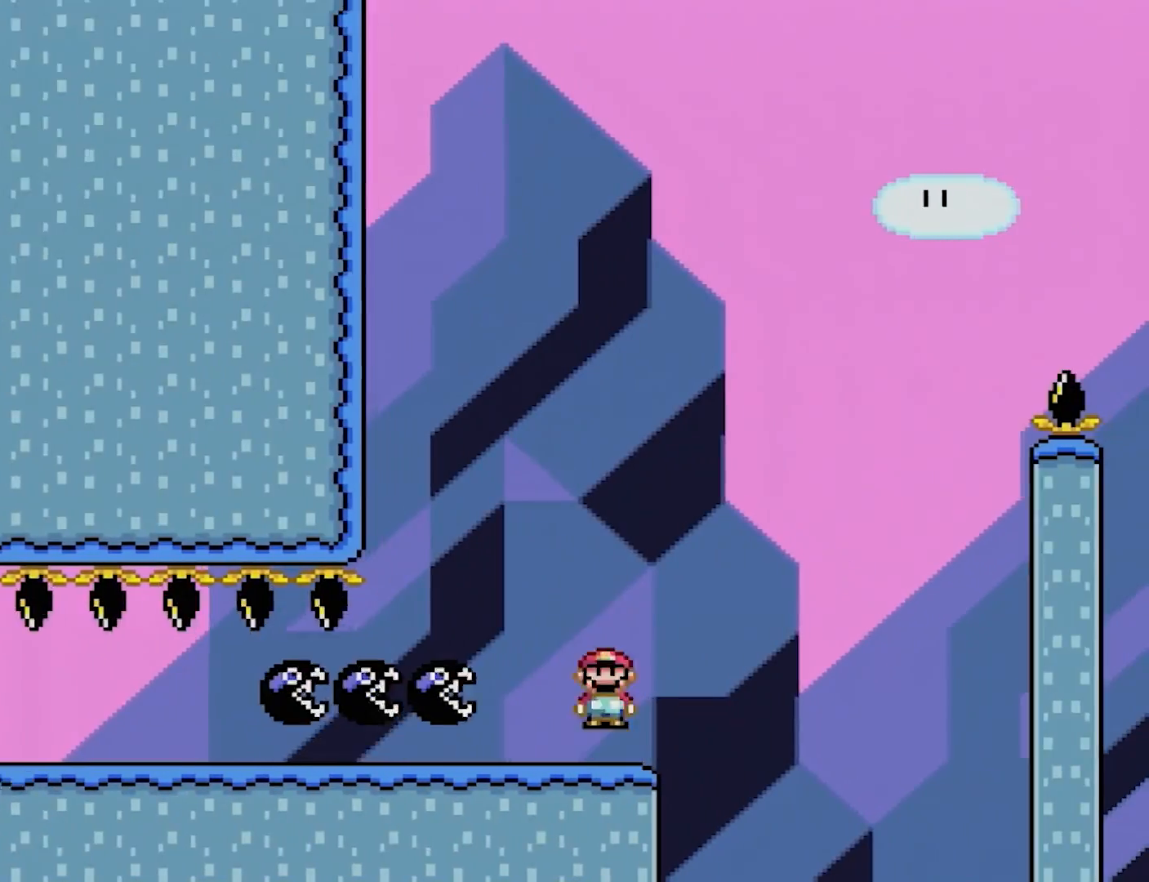
{"buttons": ["A", "X", "DPAD_RIGHT"], "events": [[117, "DPAD_UP", "down"], [133, "DPAD_RIGHT", "up"], [150, "DPAD_LEFT", "down"], [150, "DPAD_UP", "up"], [333, "A", "up"], [400, "DPAD_LEFT", "up"], [417, "DPAD_RIGHT", "down"], [467, "A", "down"]]}
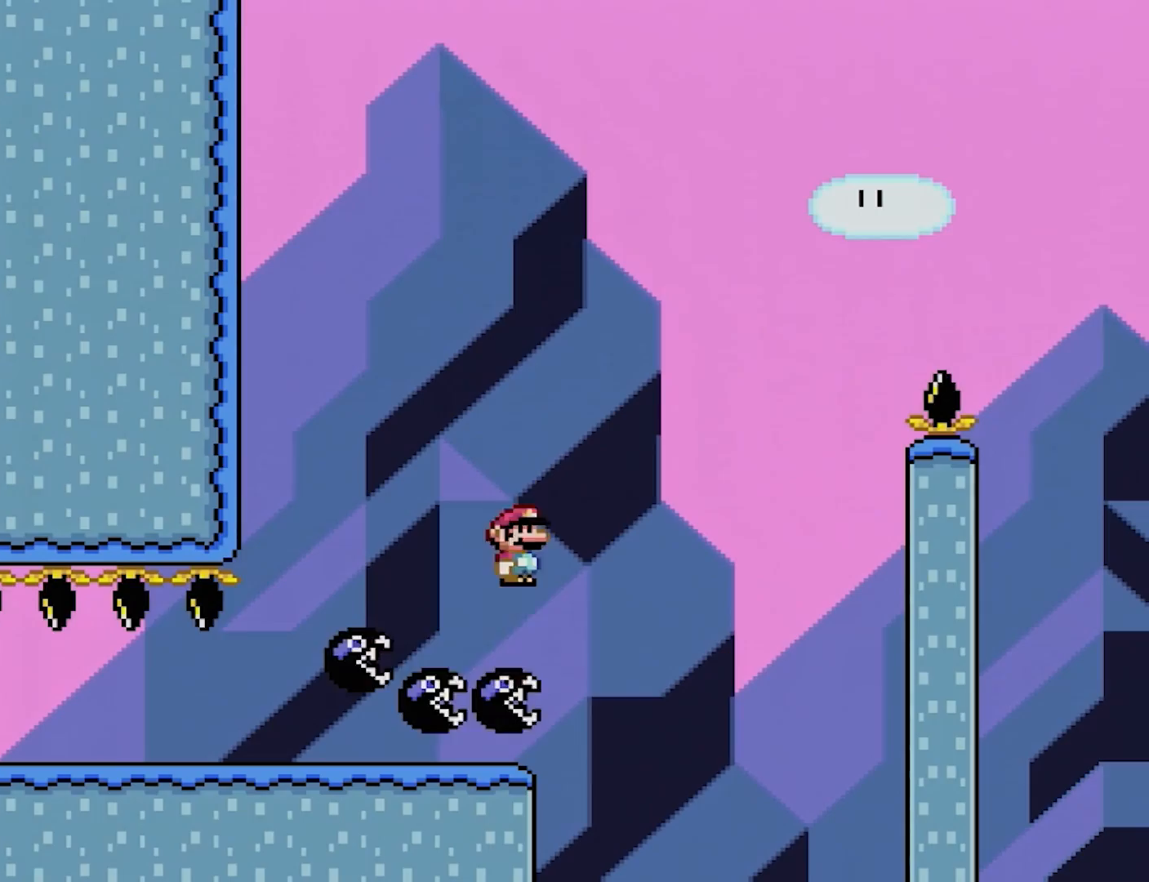
{"buttons": ["X", "DPAD_RIGHT"], "events": [[100, "DPAD_RIGHT", "up"], [100, "DPAD_UP", "down"], [117, "DPAD_LEFT", "down"], [133, "DPAD_UP", "up"], [150, "DPAD_UP", "down"], [183, "DPAD_UP", "up"], [300, "A", "up"], [300, "DPAD_LEFT", "up"], [333, "DPAD_RIGHT", "down"]]}
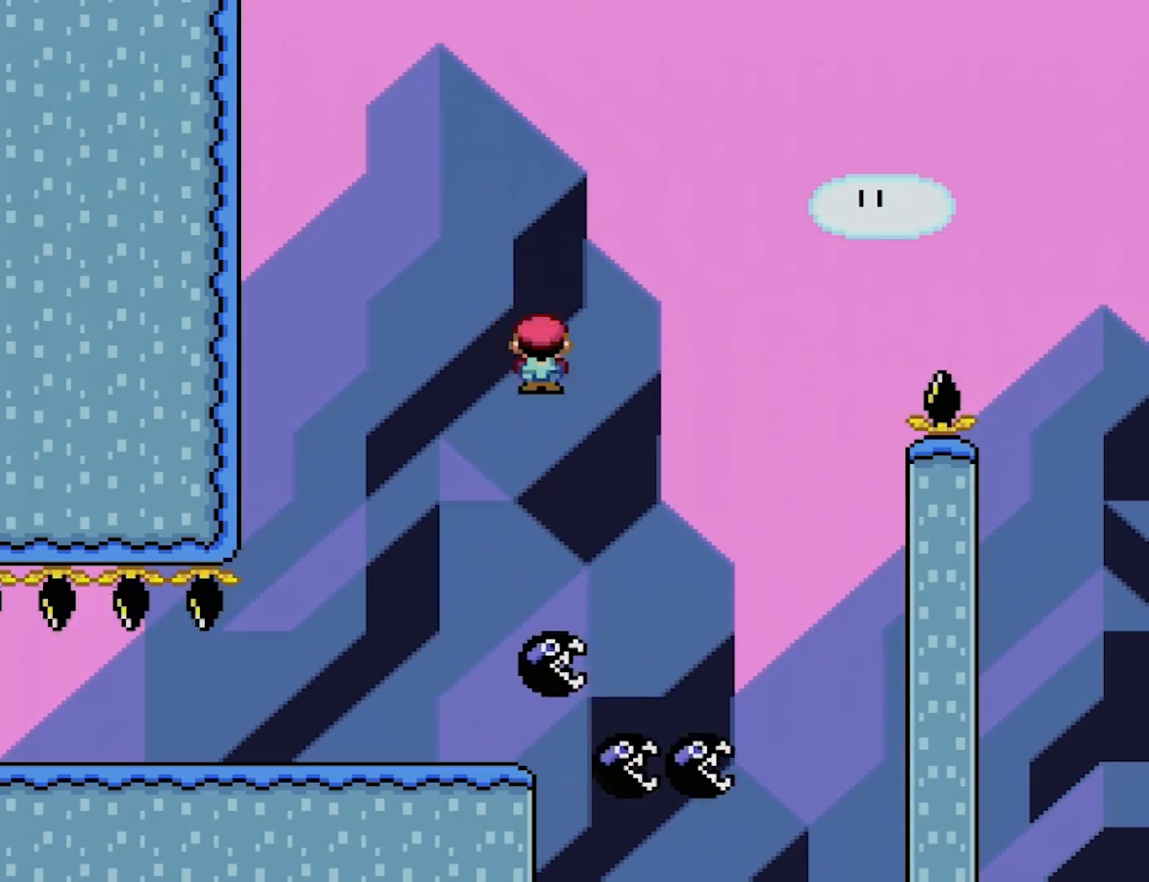
{"buttons": ["A", "X", "DPAD_RIGHT"], "events": [[83, "DPAD_RIGHT", "up"], [167, "DPAD_RIGHT", "down"], [217, "A", "down"]]}
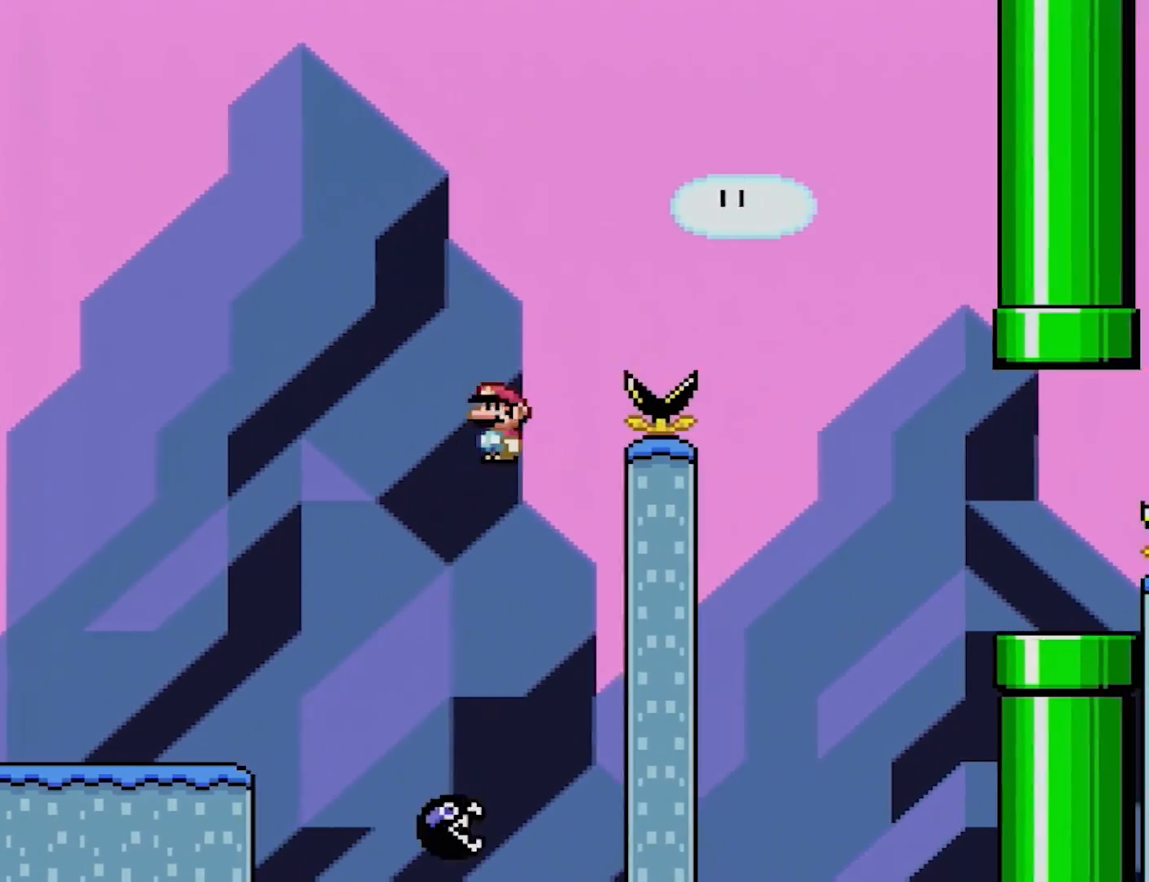
{"buttons": ["A", "X", "DPAD_RIGHT"], "events": []}
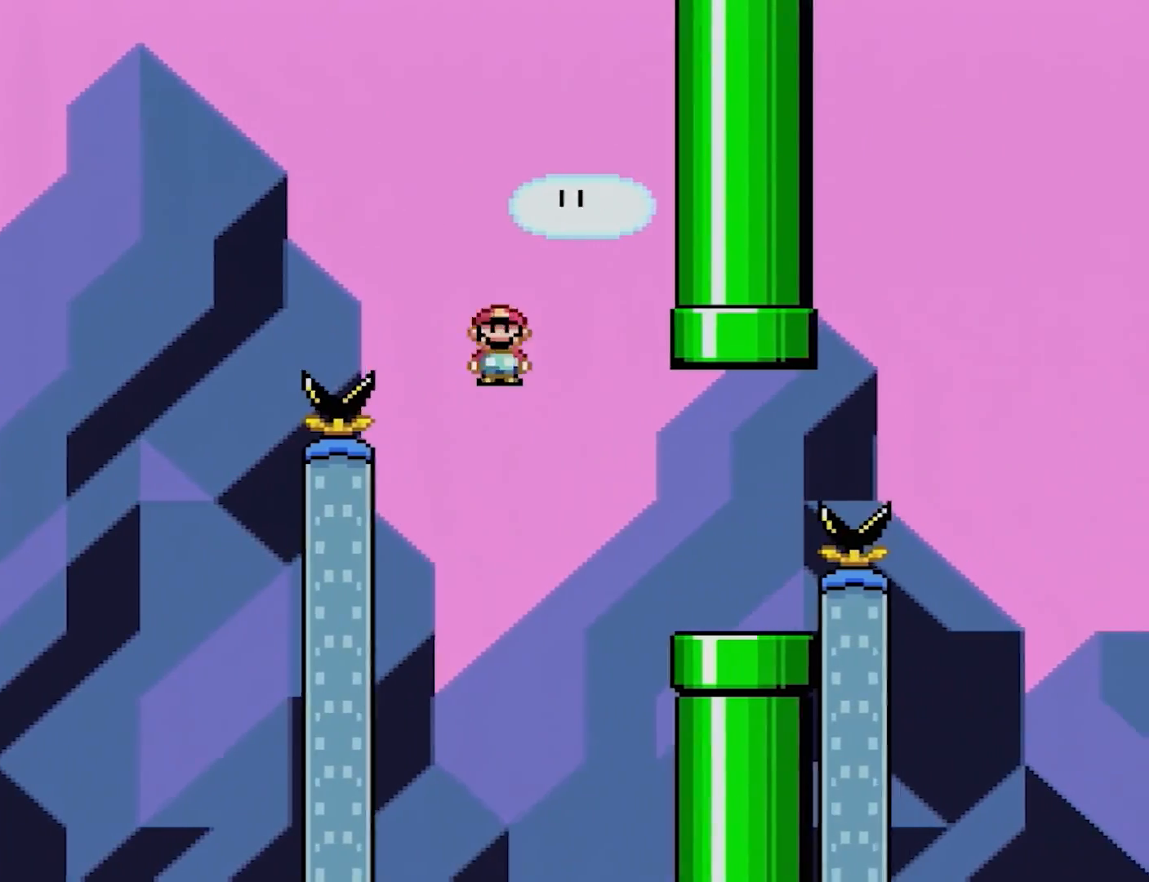
{"buttons": ["X"], "events": [[267, "DPAD_RIGHT", "up"], [283, "A", "up"], [283, "DPAD_LEFT", "down"], [450, "DPAD_LEFT", "up"]]}
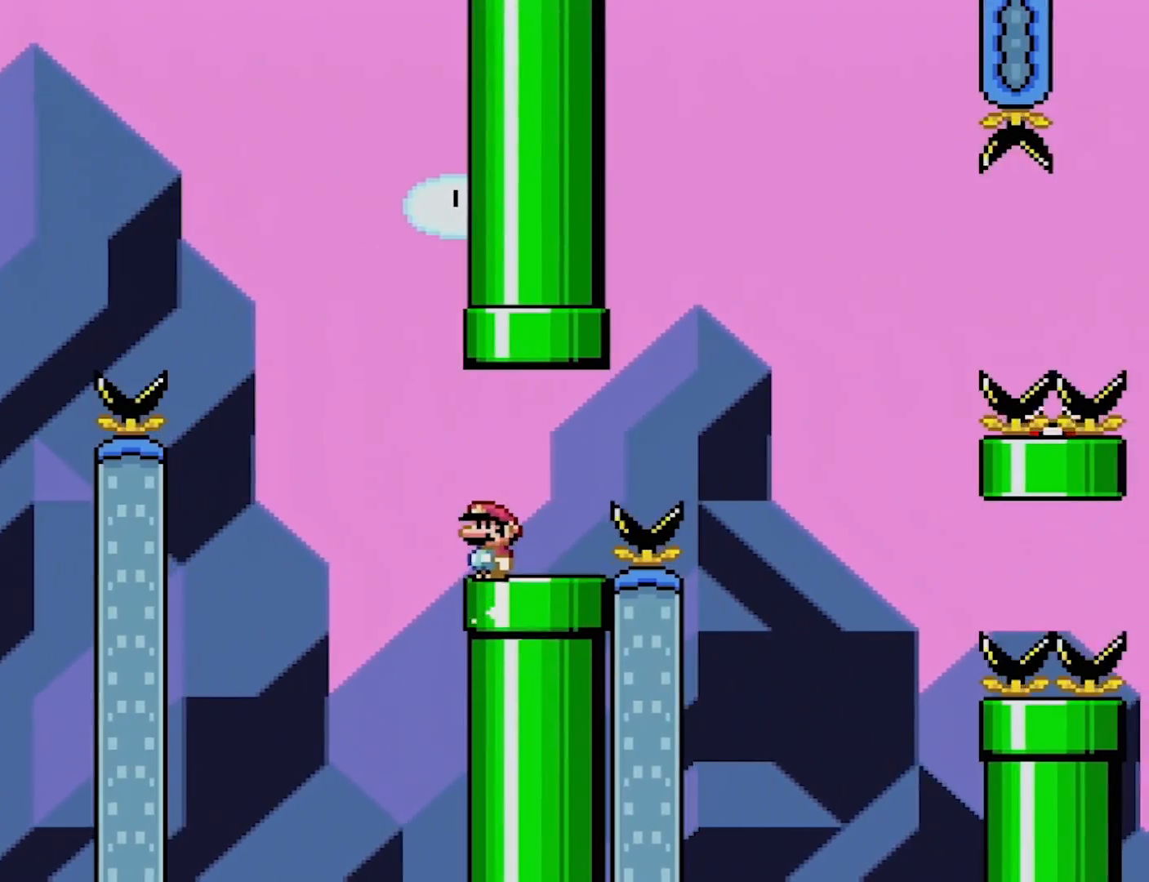
{"buttons": ["X", "DPAD_RIGHT"], "events": [[117, "DPAD_RIGHT", "down"]]}
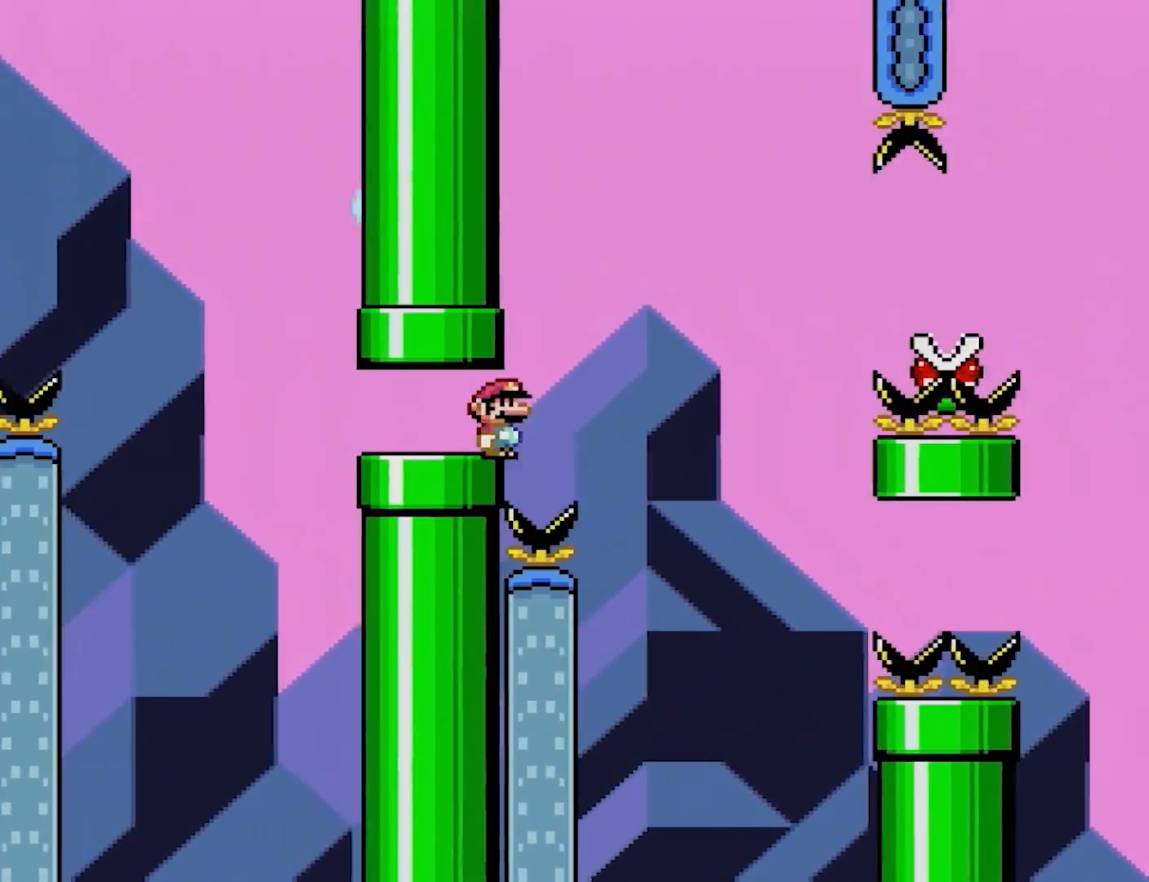
{"buttons": ["X", "DPAD_RIGHT"], "events": [[17, "A", "down"], [350, "A", "up"]]}
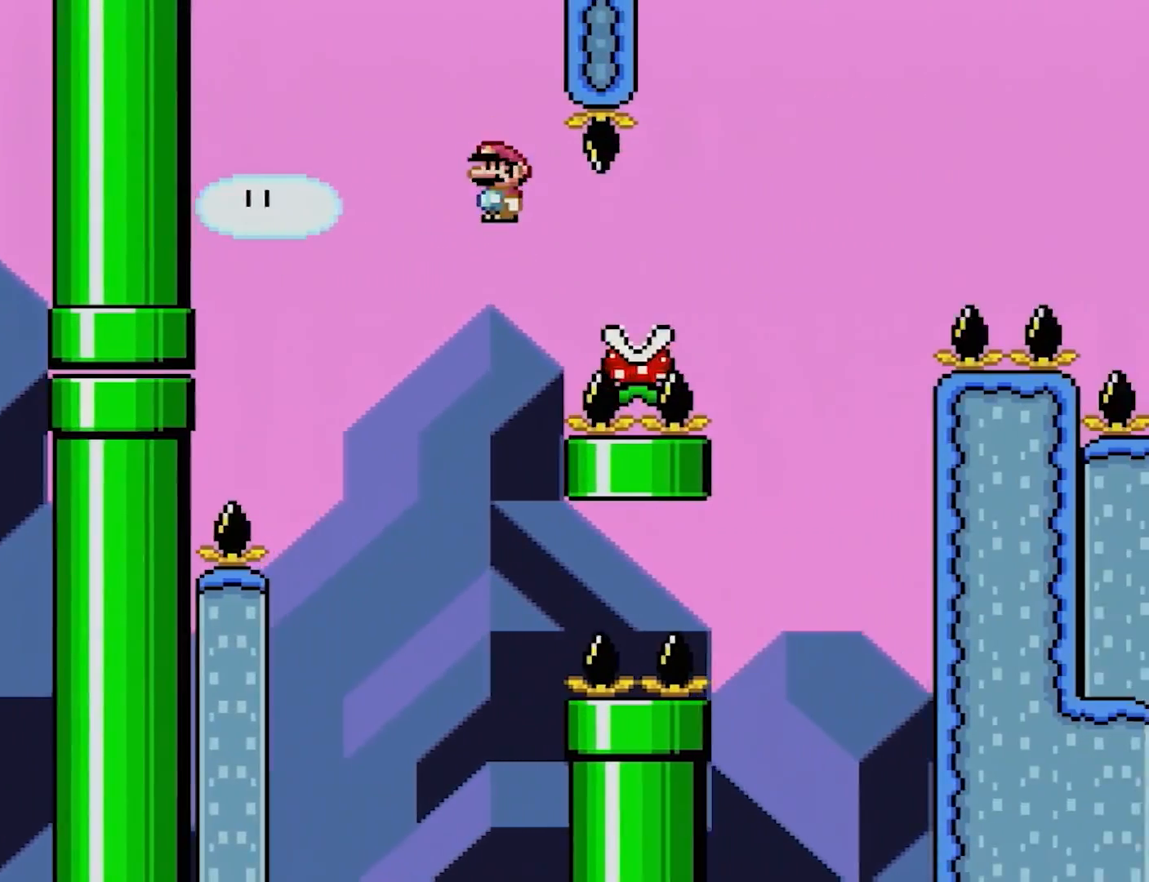
{"buttons": ["A", "X", "DPAD_RIGHT"], "events": [[17, "A", "down"]]}
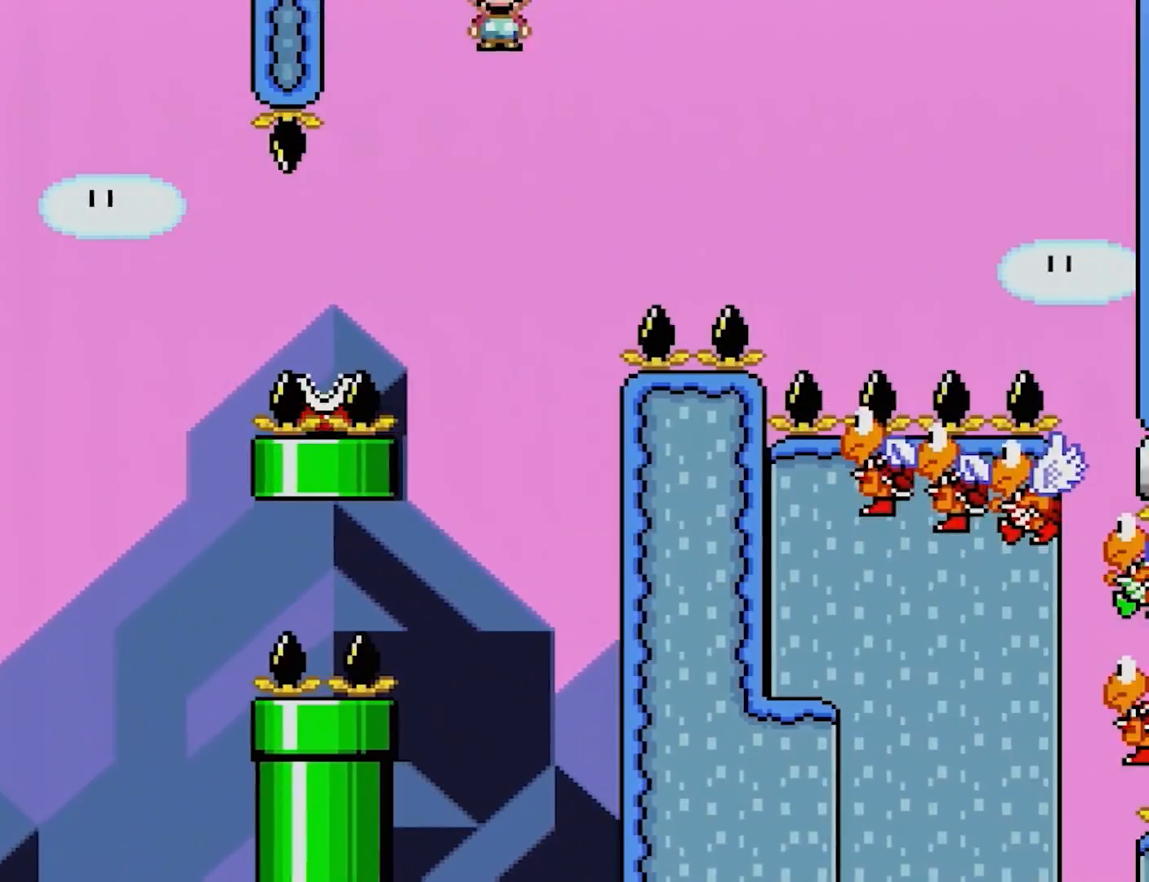
{"buttons": ["A", "X", "DPAD_RIGHT"], "events": []}
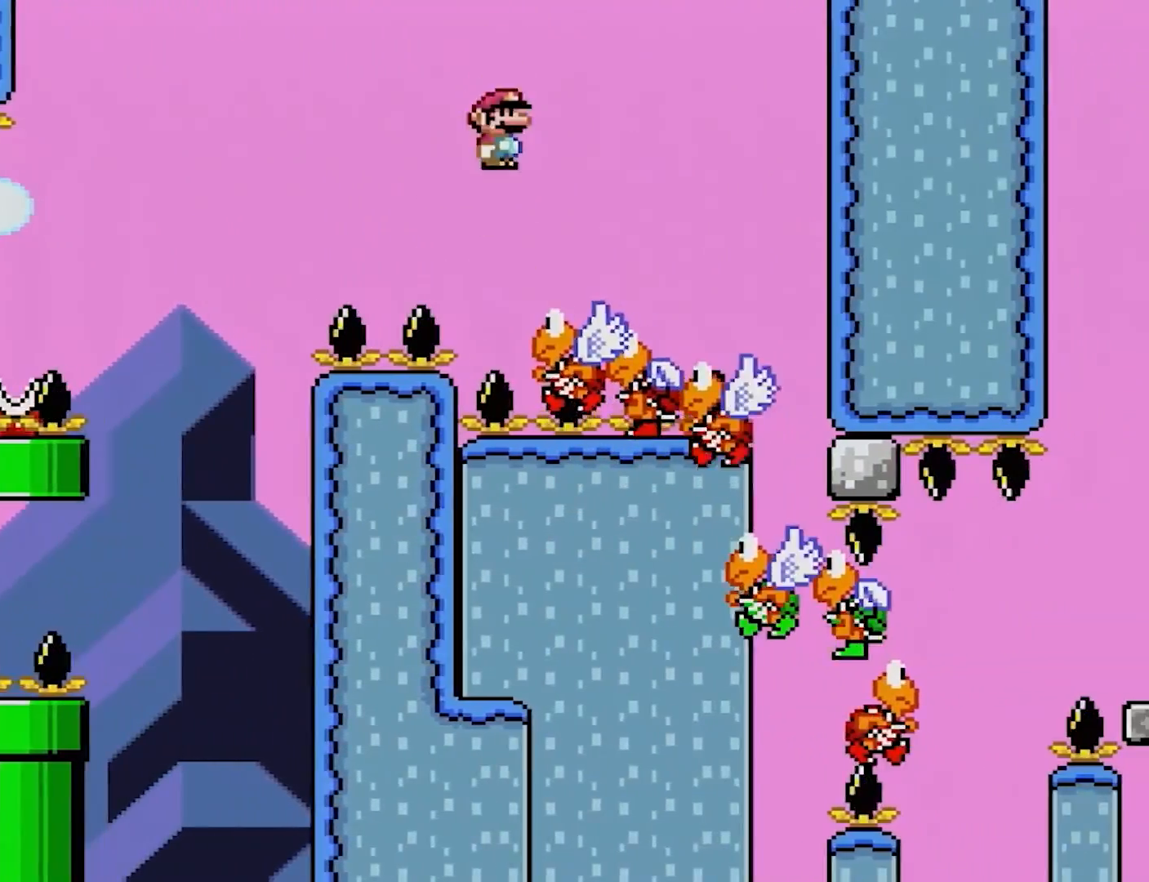
{"buttons": ["A", "X"], "events": [[500, "DPAD_RIGHT", "up"]]}
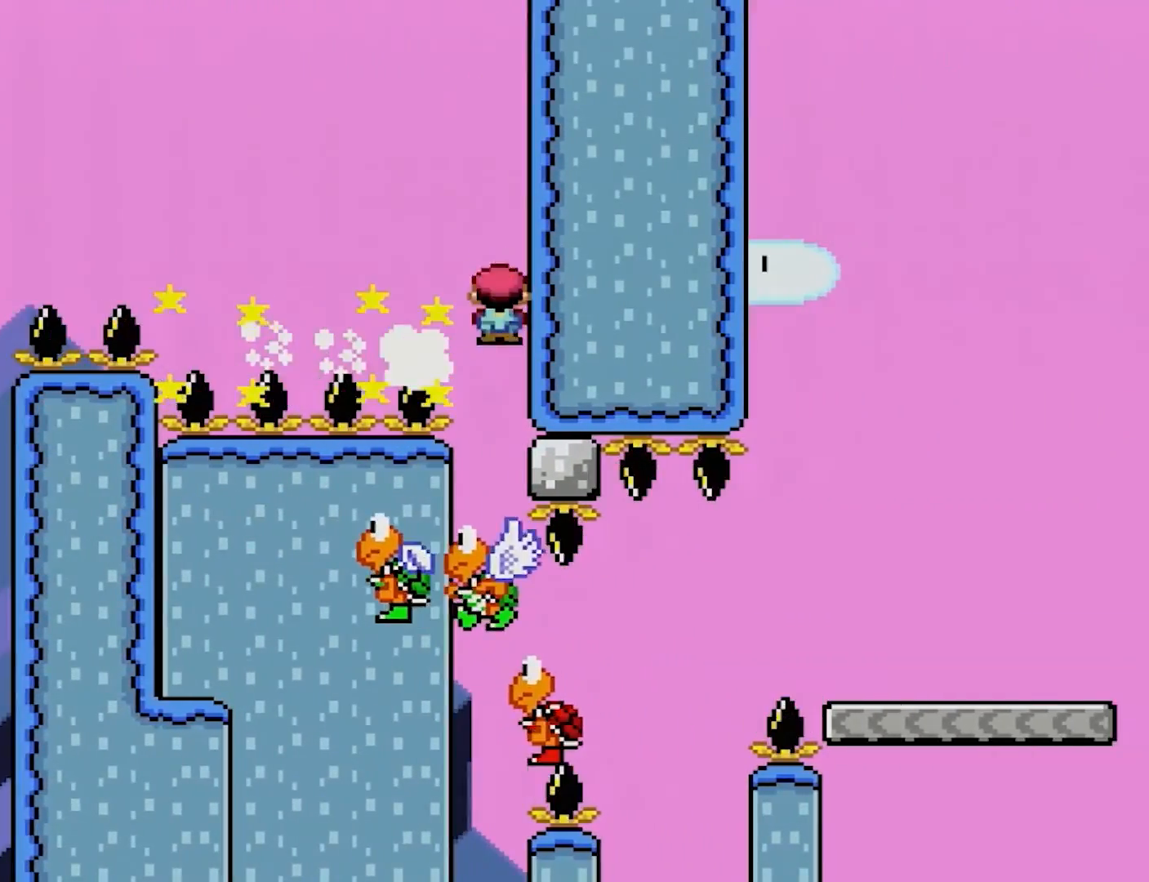
{"buttons": ["A", "X", "DPAD_UP", "DPAD_LEFT"], "events": [[117, "DPAD_LEFT", "down"], [150, "DPAD_UP", "down"]]}
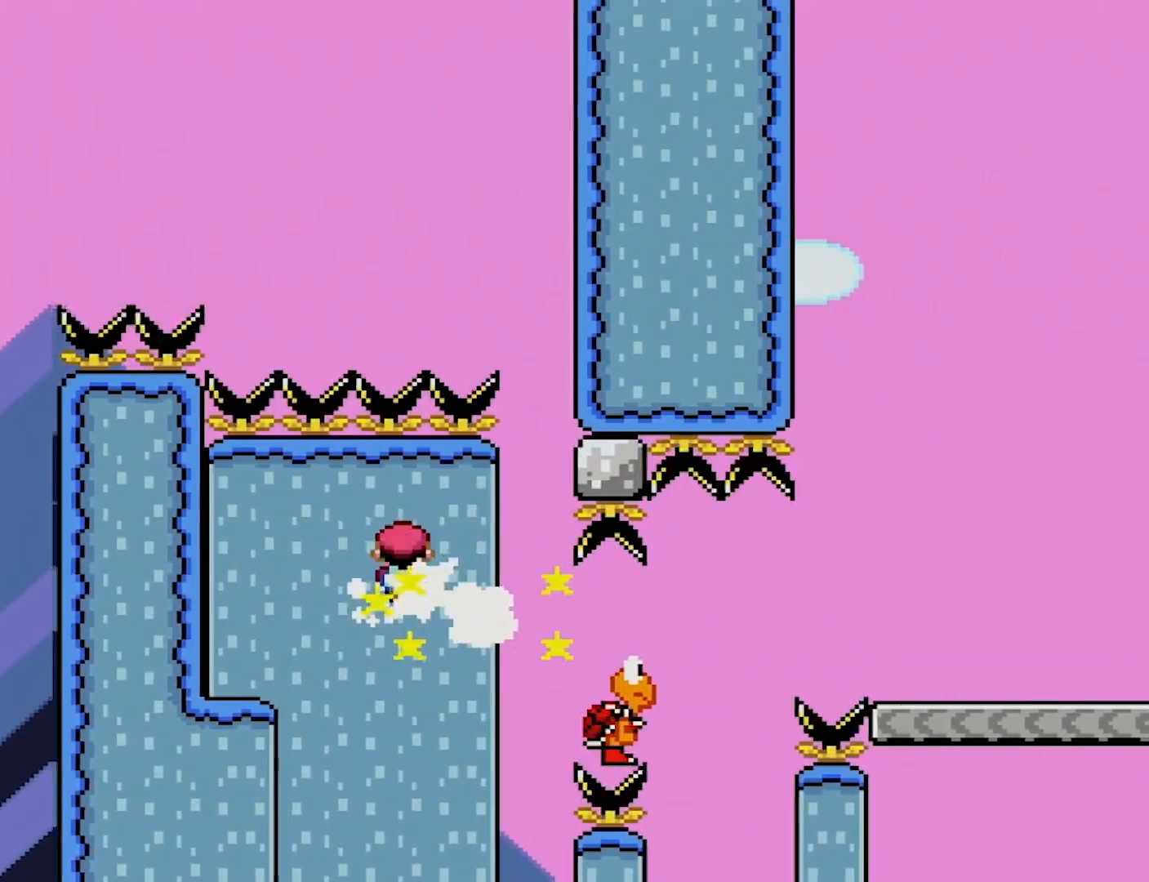
{"buttons": ["X"], "events": [[267, "DPAD_UP", "up"], [317, "DPAD_LEFT", "up"], [417, "A", "up"]]}
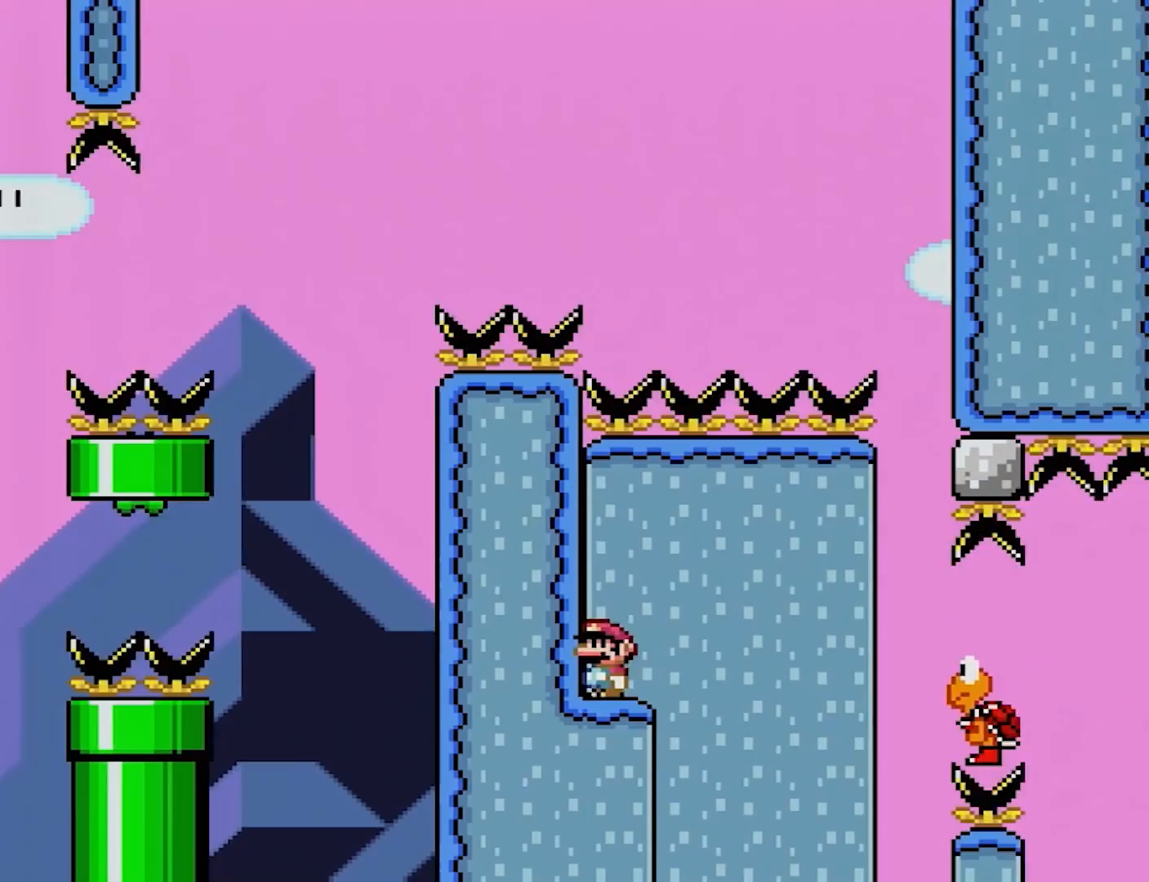
{"buttons": ["X", "DPAD_UP", "DPAD_LEFT"], "events": [[50, "DPAD_RIGHT", "down"], [233, "DPAD_RIGHT", "up"], [283, "DPAD_UP", "down"], [300, "DPAD_LEFT", "down"]]}
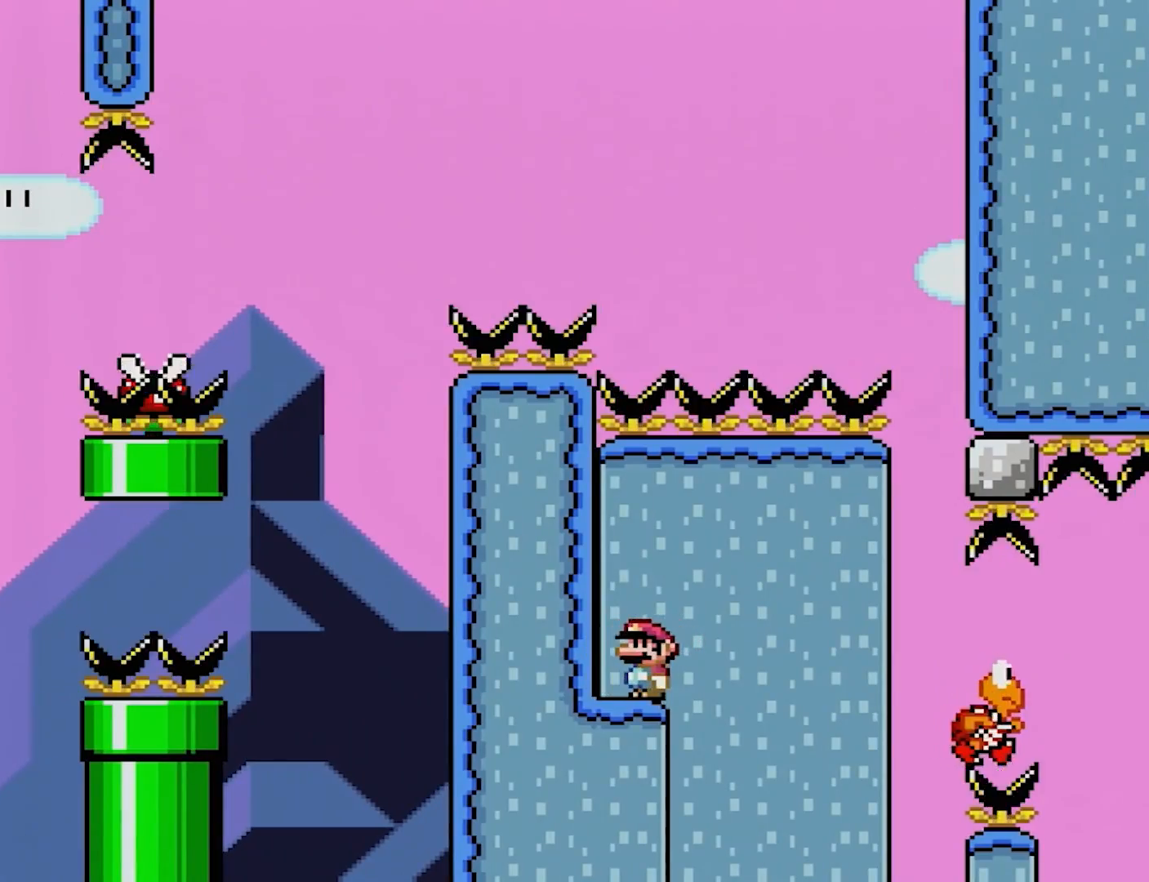
{"buttons": ["Y"], "events": [[33, "DPAD_UP", "up"], [67, "X", "up"], [83, "DPAD_LEFT", "up"], [83, "Y", "down"]]}
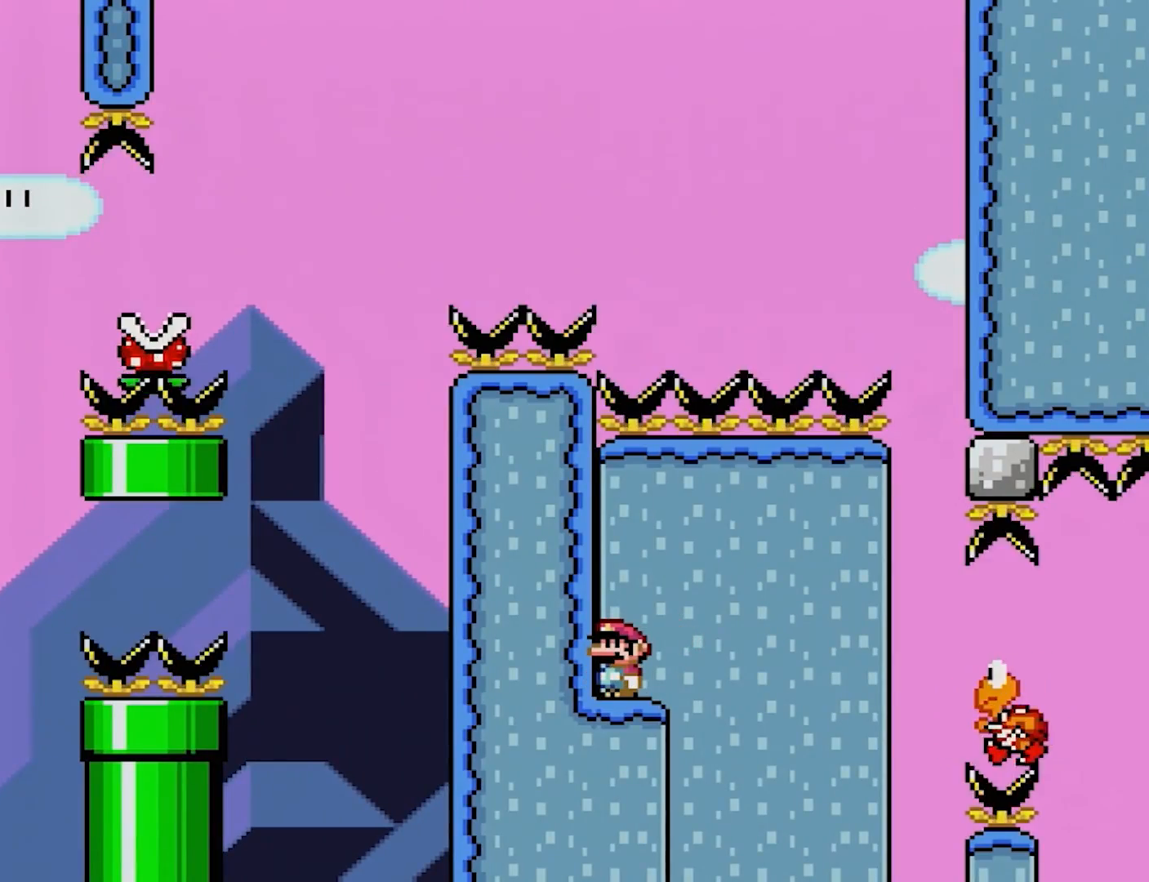
{"buttons": ["Y", "DPAD_RIGHT"], "events": [[350, "DPAD_RIGHT", "down"]]}
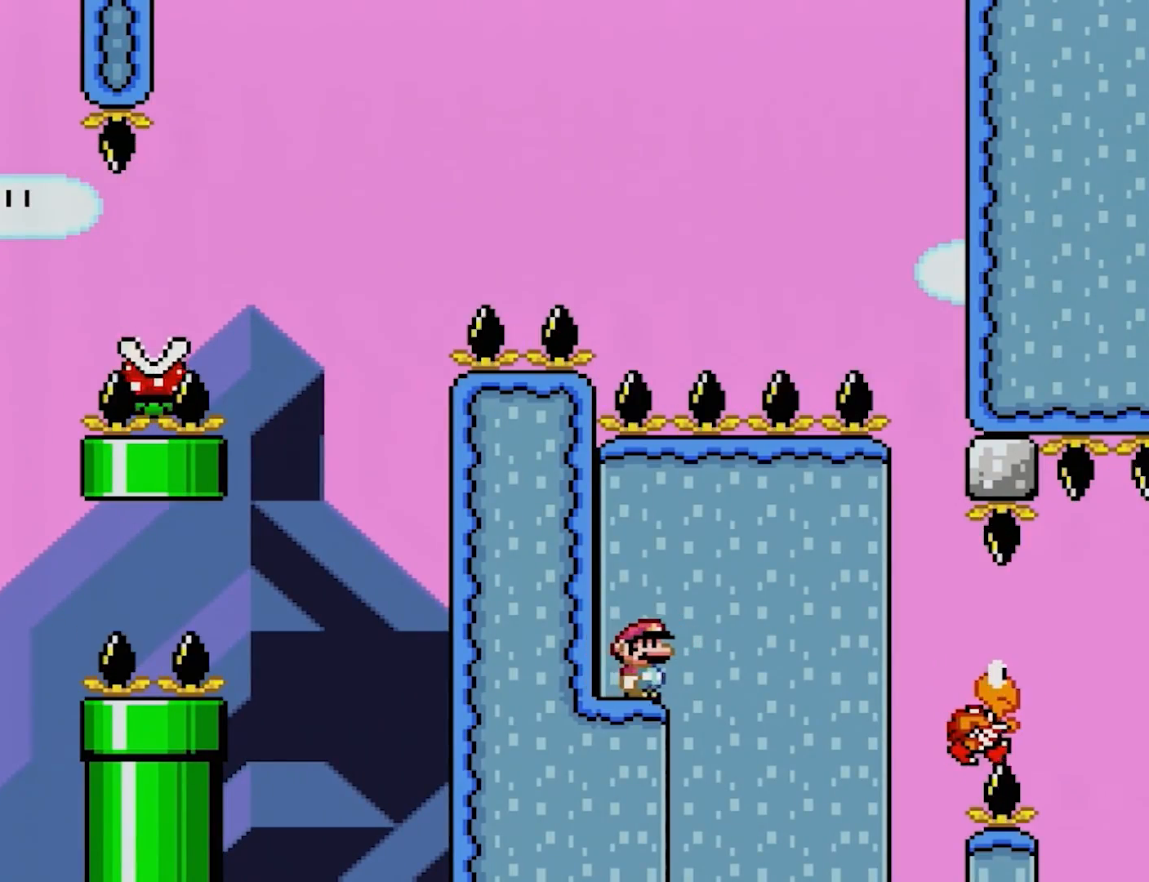
{"buttons": ["Y", "DPAD_RIGHT"], "events": [[50, "B", "down"], [100, "B", "up"], [283, "B", "down"], [400, "B", "up"]]}
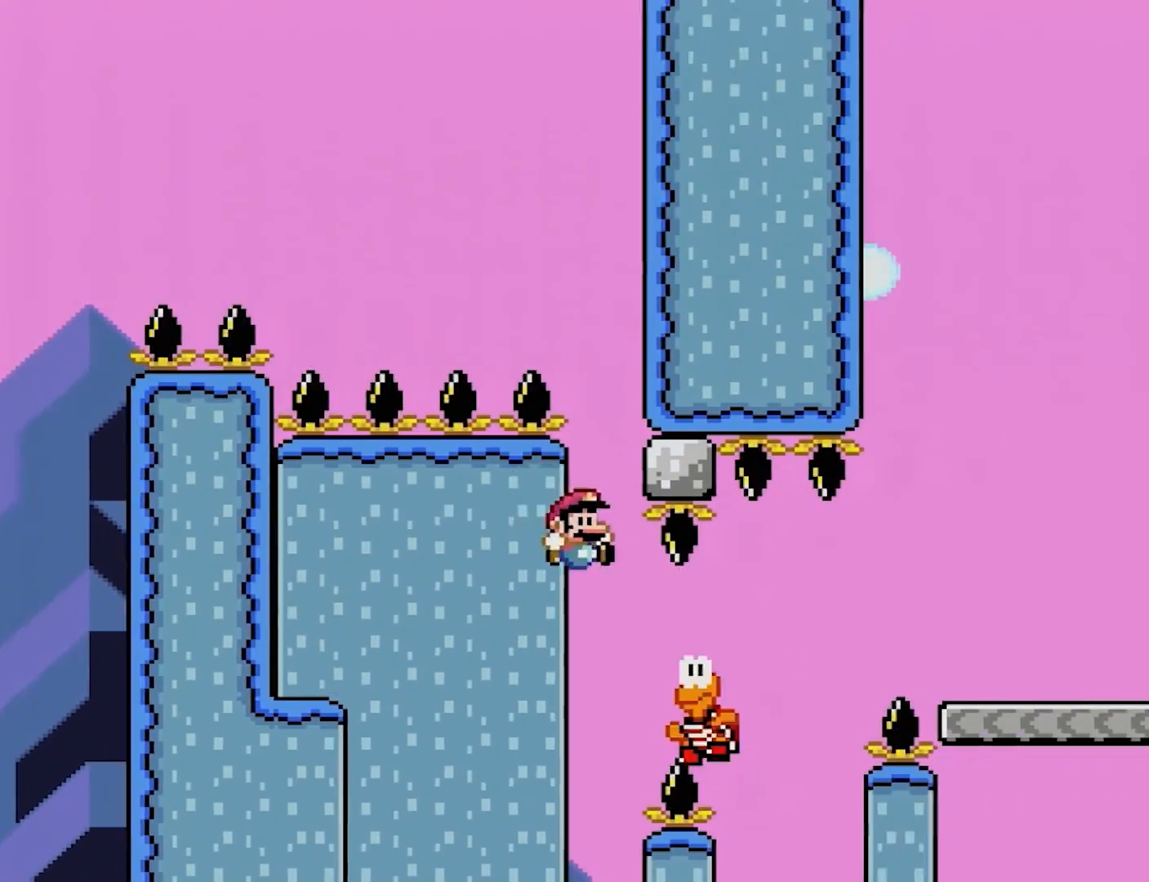
{"buttons": ["B", "Y", "DPAD_RIGHT"], "events": [[200, "B", "down"]]}
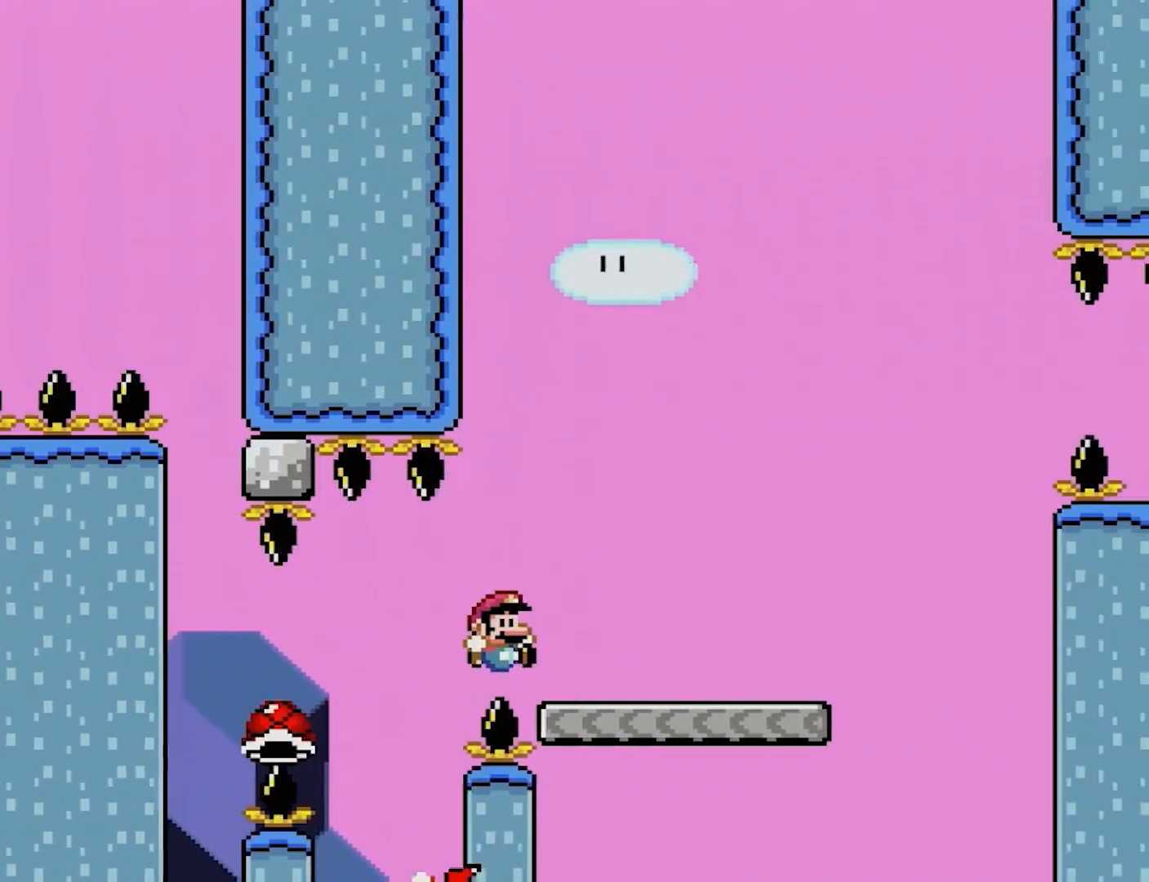
{"buttons": ["Y", "DPAD_RIGHT"], "events": [[200, "B", "up"]]}
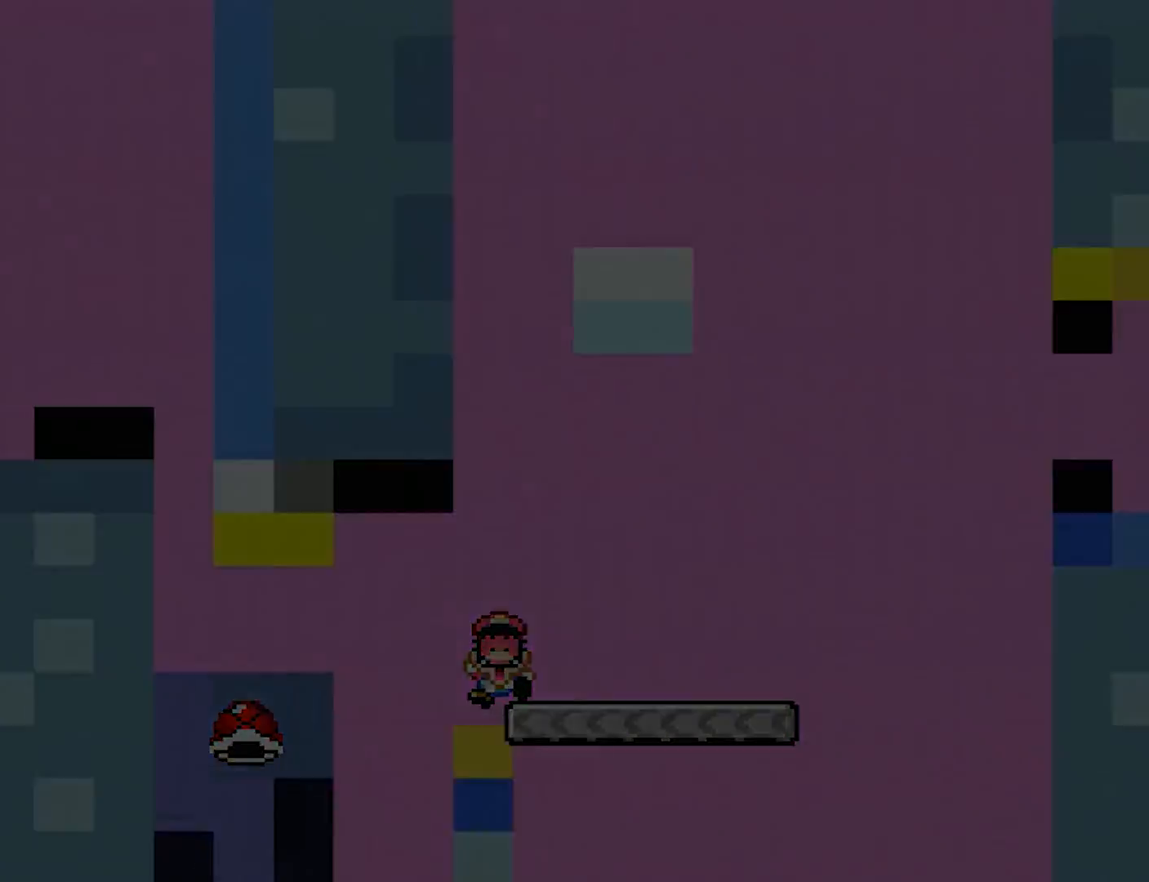
{"buttons": ["A", "X", "DPAD_RIGHT"], "events": [[50, "DPAD_RIGHT", "up"], [267, "A", "down"], [267, "DPAD_RIGHT", "down"], [300, "X", "down"], [383, "Y", "up"]]}
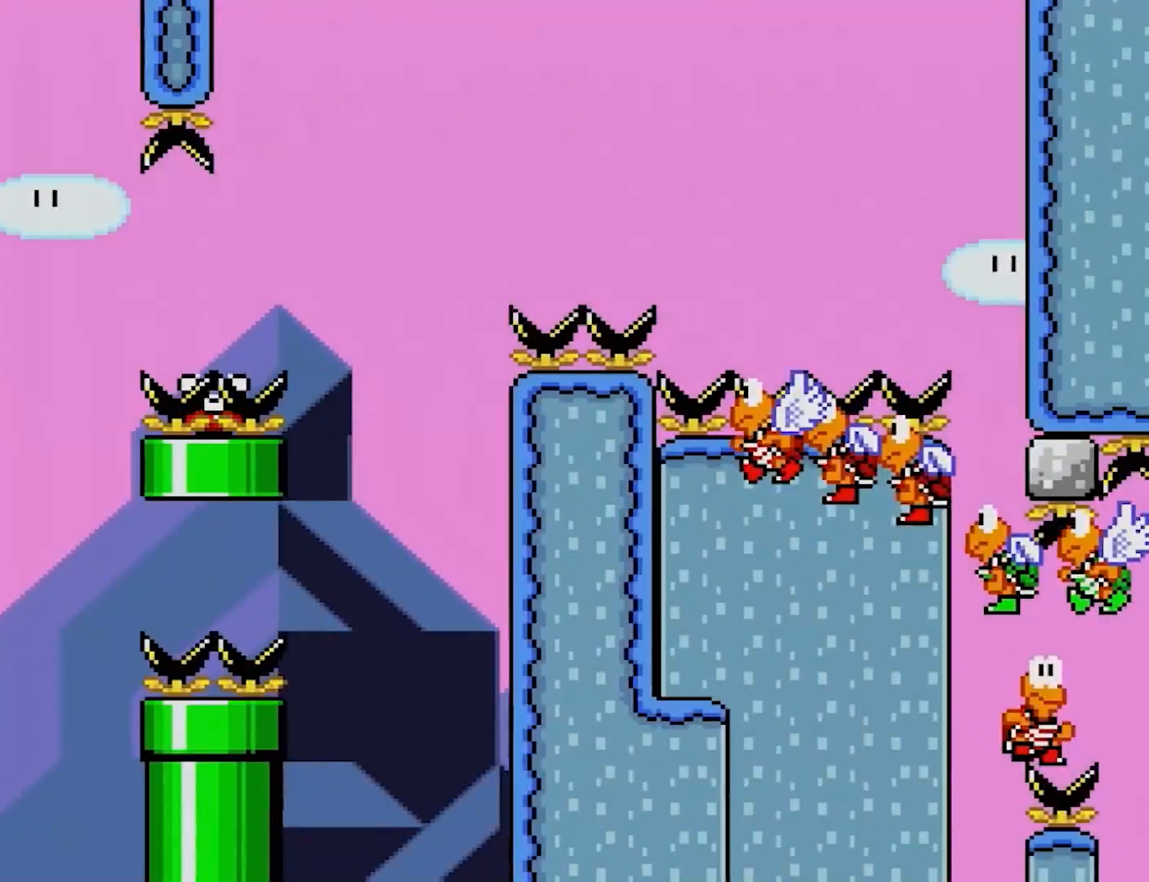
{"buttons": ["A", "X", "DPAD_RIGHT"], "events": [[167, "DPAD_LEFT", "down"], [167, "DPAD_RIGHT", "up"], [167, "DPAD_UP", "down"], [217, "DPAD_LEFT", "up"], [250, "DPAD_RIGHT", "down"], [250, "DPAD_UP", "up"]]}
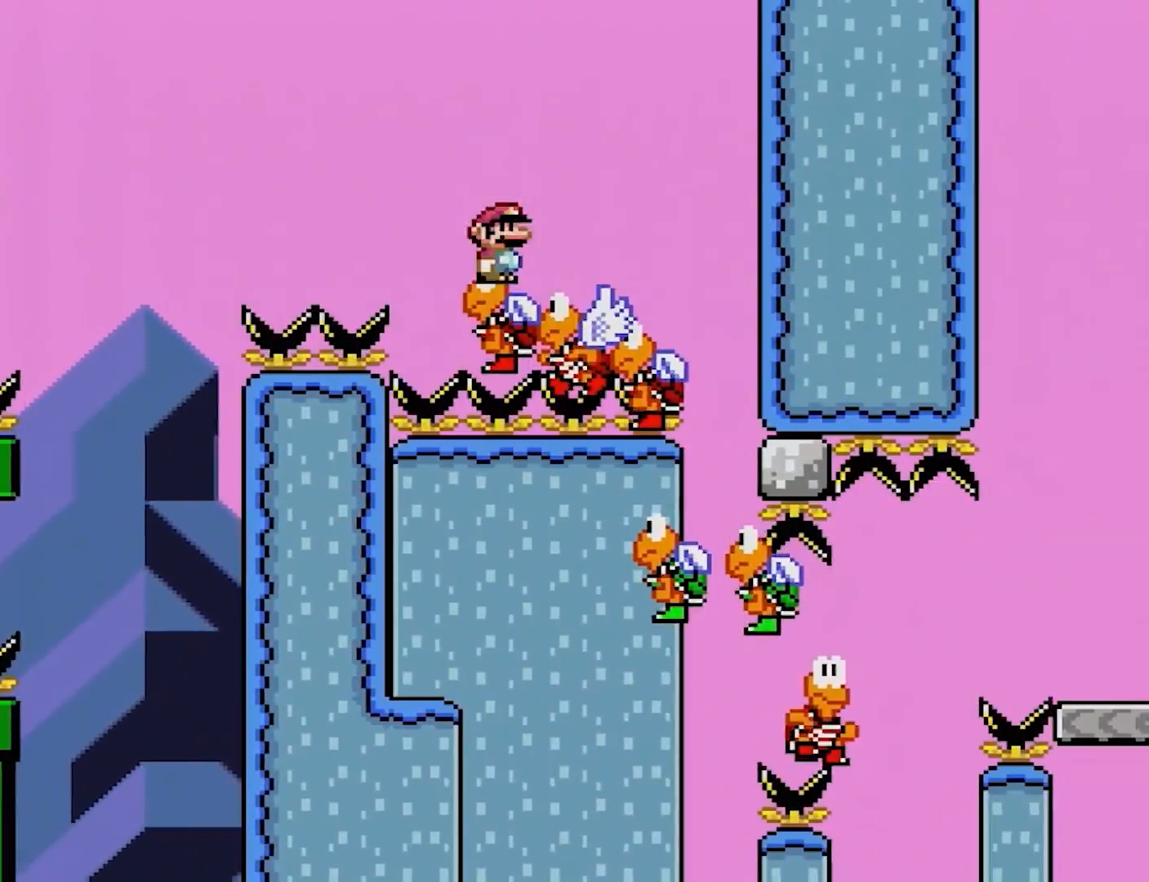
{"buttons": ["A", "X", "DPAD_LEFT"], "events": [[300, "DPAD_RIGHT", "up"], [467, "DPAD_LEFT", "down"]]}
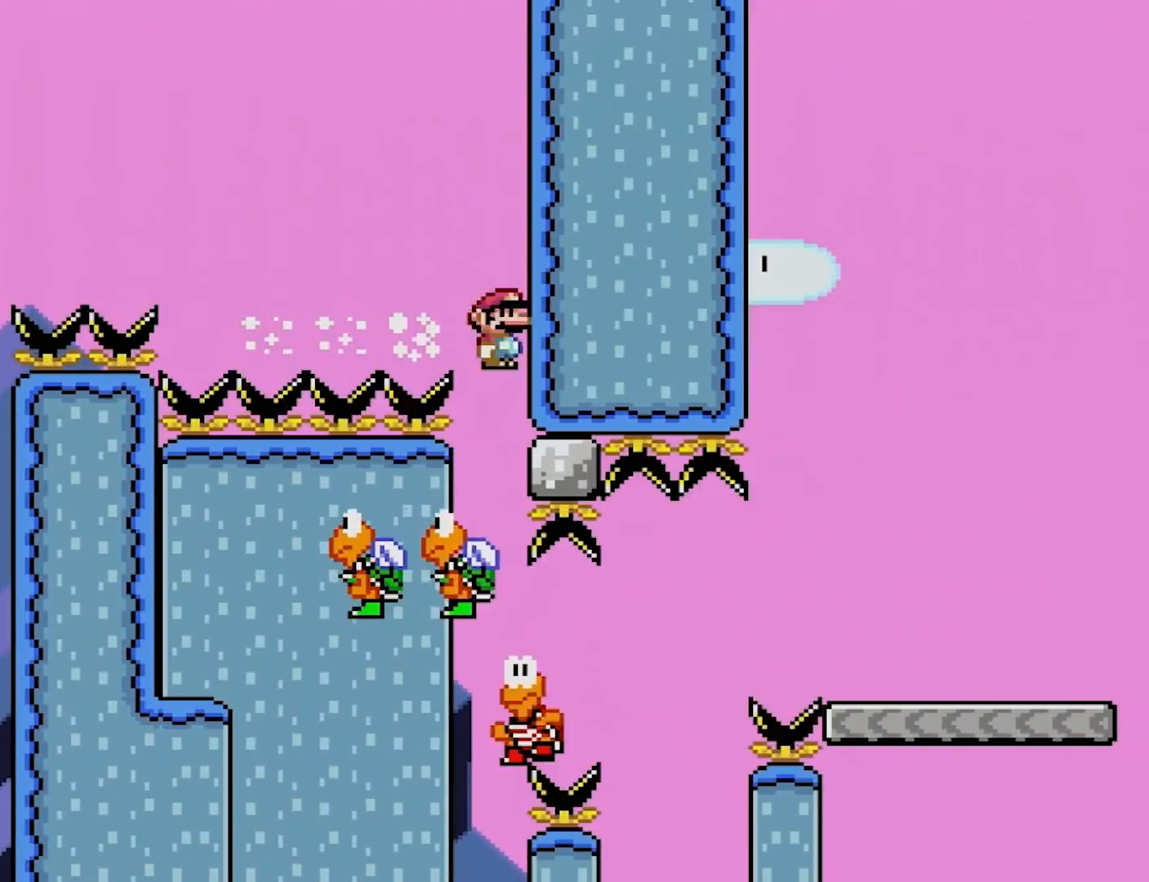
{"buttons": ["A", "X", "DPAD_LEFT"], "events": []}
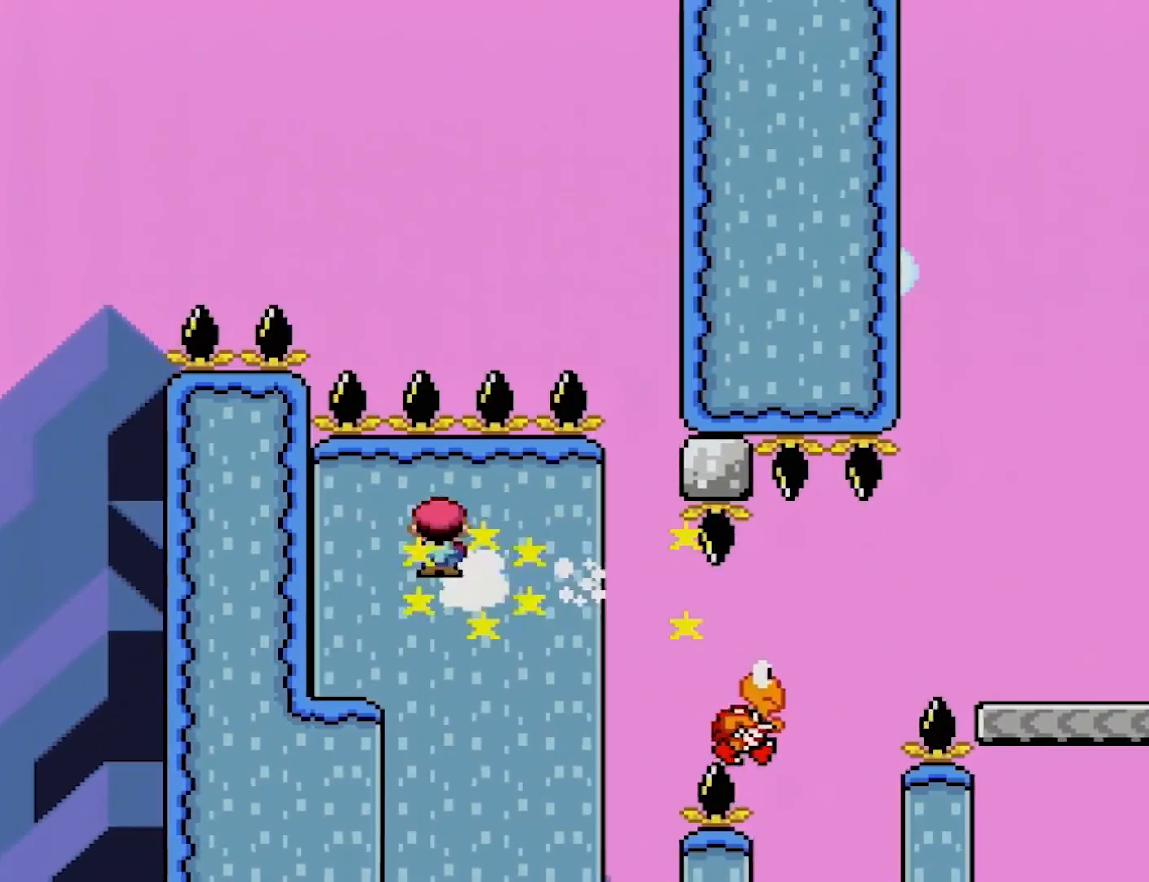
{"buttons": ["Y"], "events": [[200, "DPAD_LEFT", "up"], [267, "A", "up"], [350, "X", "up"], [367, "Y", "down"]]}
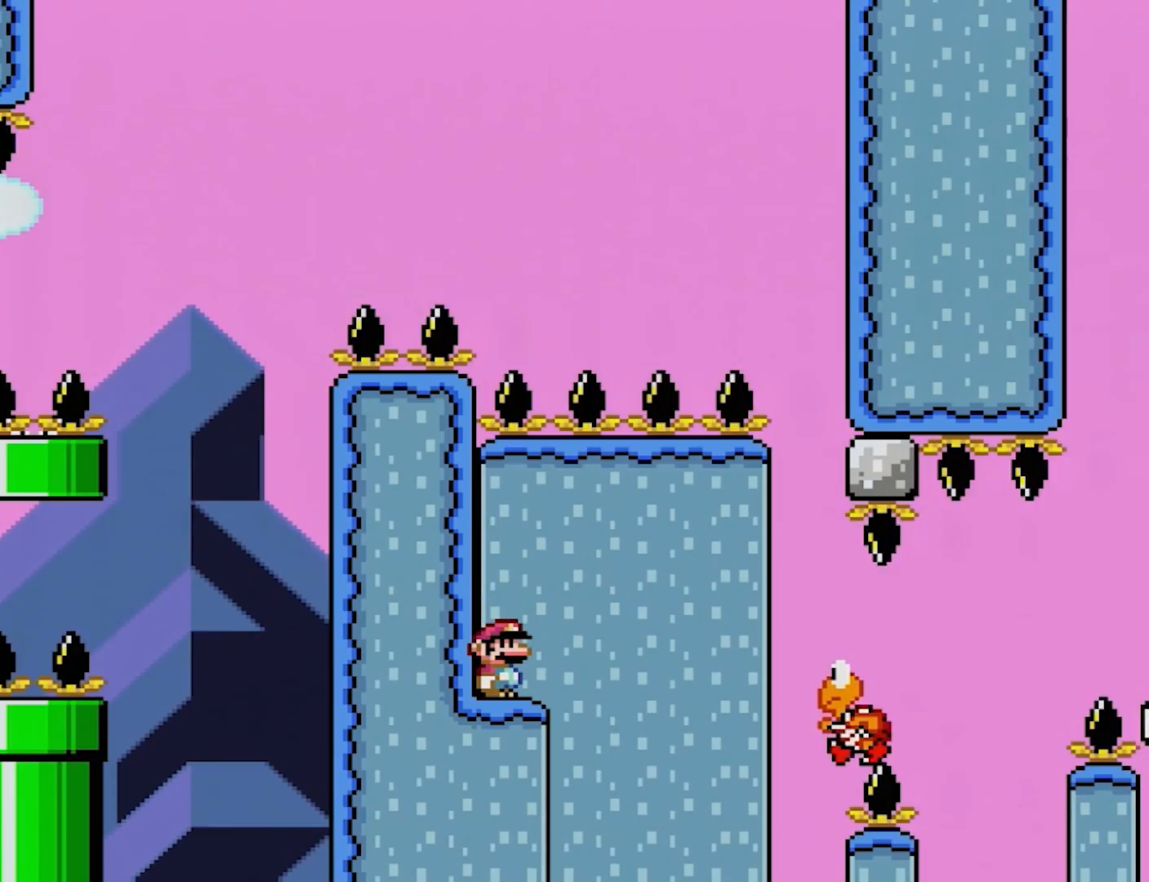
{"buttons": ["Y"], "events": []}
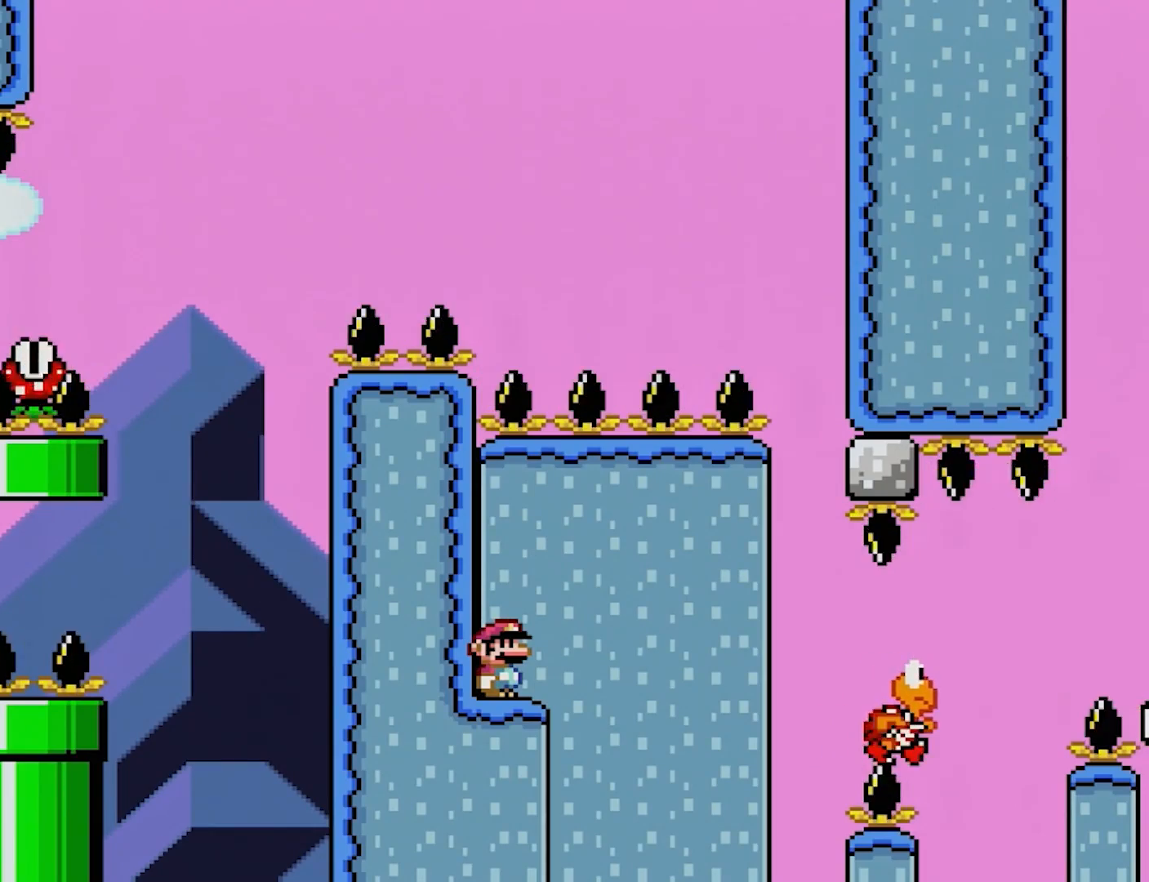
{"buttons": ["Y", "DPAD_RIGHT"], "events": [[217, "DPAD_RIGHT", "down"], [417, "B", "down"], [450, "B", "up"]]}
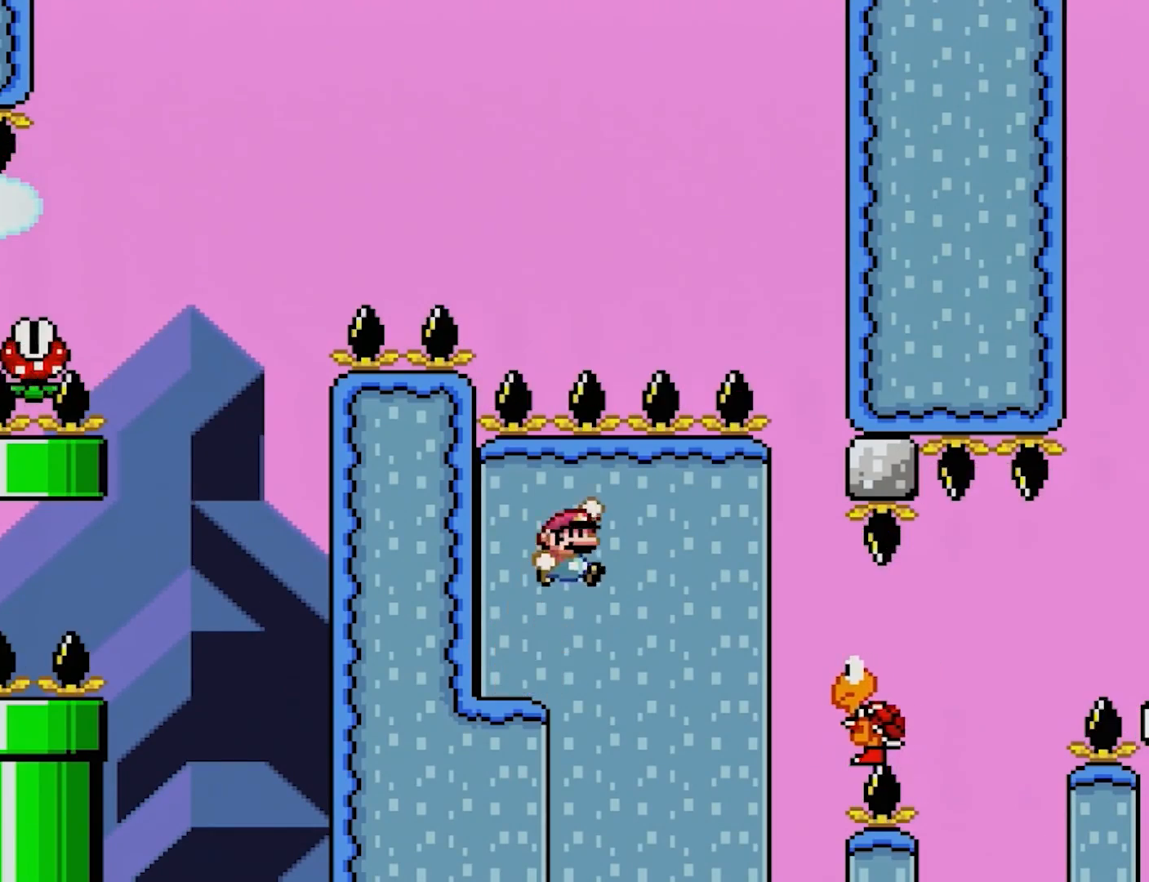
{"buttons": ["Y", "DPAD_RIGHT"], "events": [[133, "B", "down"], [267, "B", "up"]]}
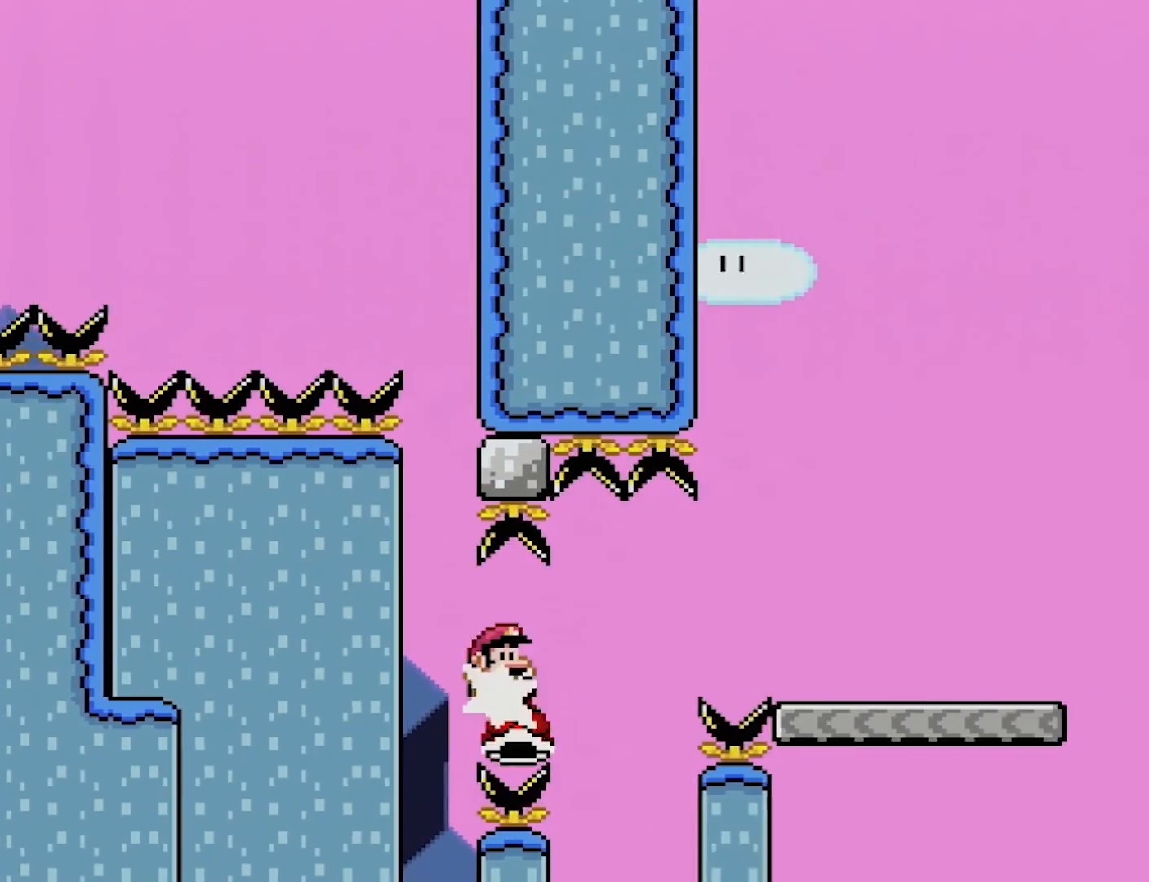
{"buttons": ["B", "Y", "DPAD_RIGHT"], "events": [[17, "B", "down"]]}
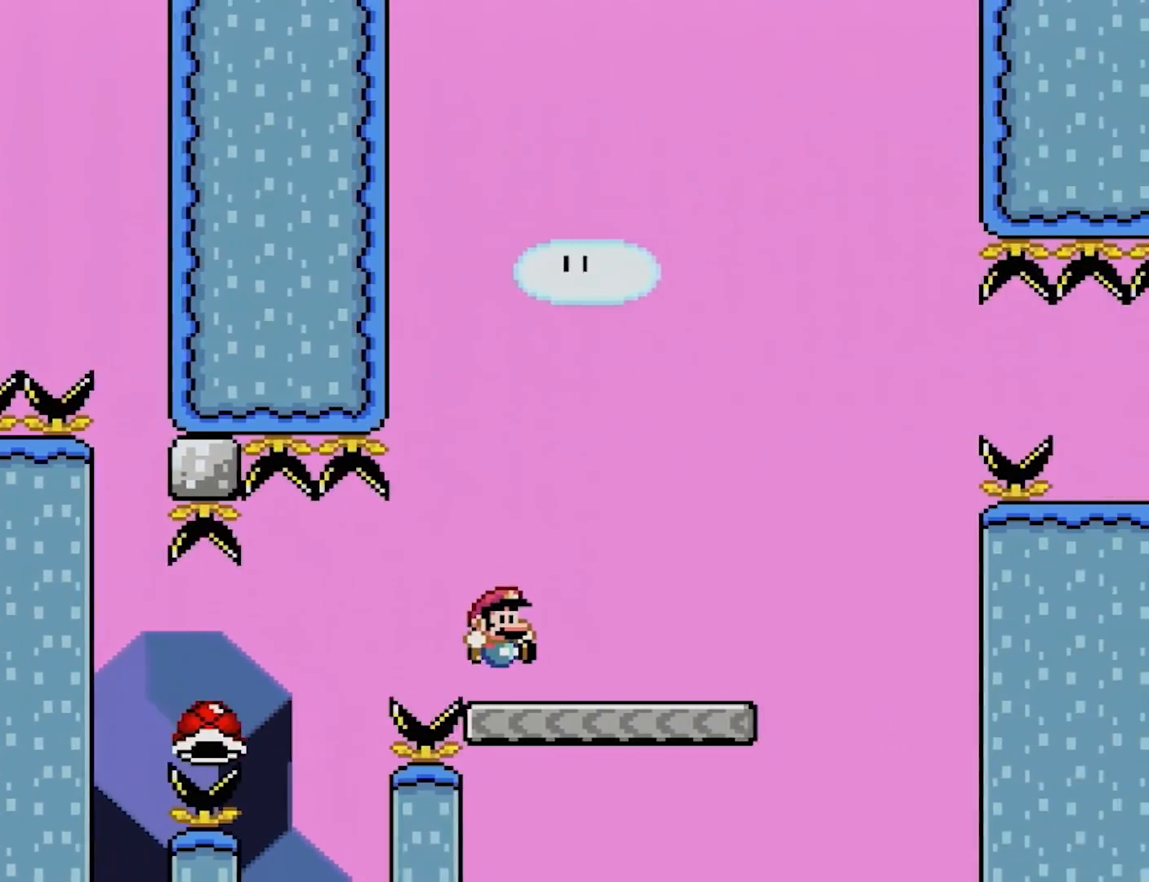
{"buttons": ["B", "Y", "DPAD_RIGHT"], "events": [[133, "B", "up"], [333, "B", "down"]]}